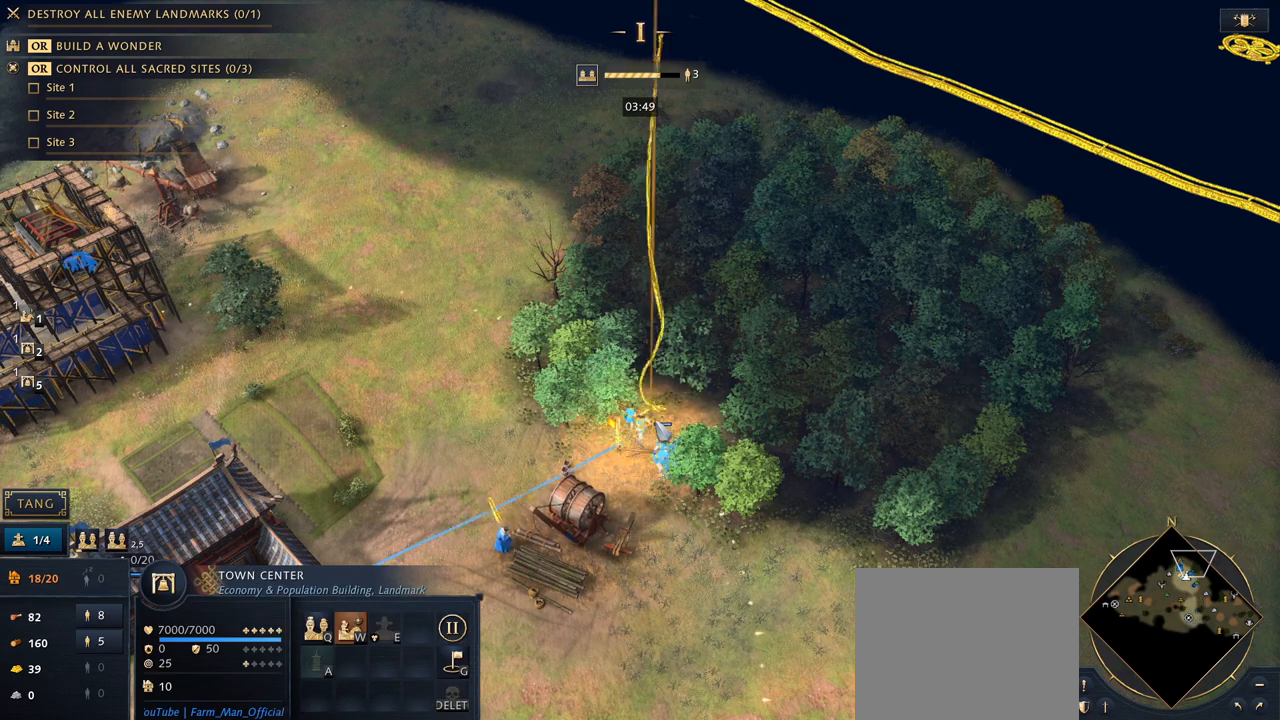
Gameplay with keyboard and mouse; each line is a JSON object with the keys and mouse buttons held at the frame after it. "events" lists presses ("down") and releases ("up") of "1", "2", "3", "4", "5", "6", "7", "8", "9", "a", "alt", "b", "c", "caps_lock", "ctrl", "d", "e", "f", "g", "h", "n", "q", "r", "s", "shift", "space", "super", "t", "tab", "tilde", "v", "w", "x", "y", "z", "mouse_left", "mouse_wheel", "mouse_right", "mouse_mb4" and "mouse_mb5" between this image and that frame as [ms after this image, input, new state], when the widget could be followed in between. "mouse_left", "mouse_wheel", "mouse_right", "mouse_mb4", "mouse_mb5" = the "left", "wheel", "right", "mb4", "mb5" buttons of the "mouse" list. No other keys are recorded. "wheel" means that the mouse wheel is clicked or scrolled. Mouse movement is not recorded.
{"keys": [], "mouse": [], "events": []}
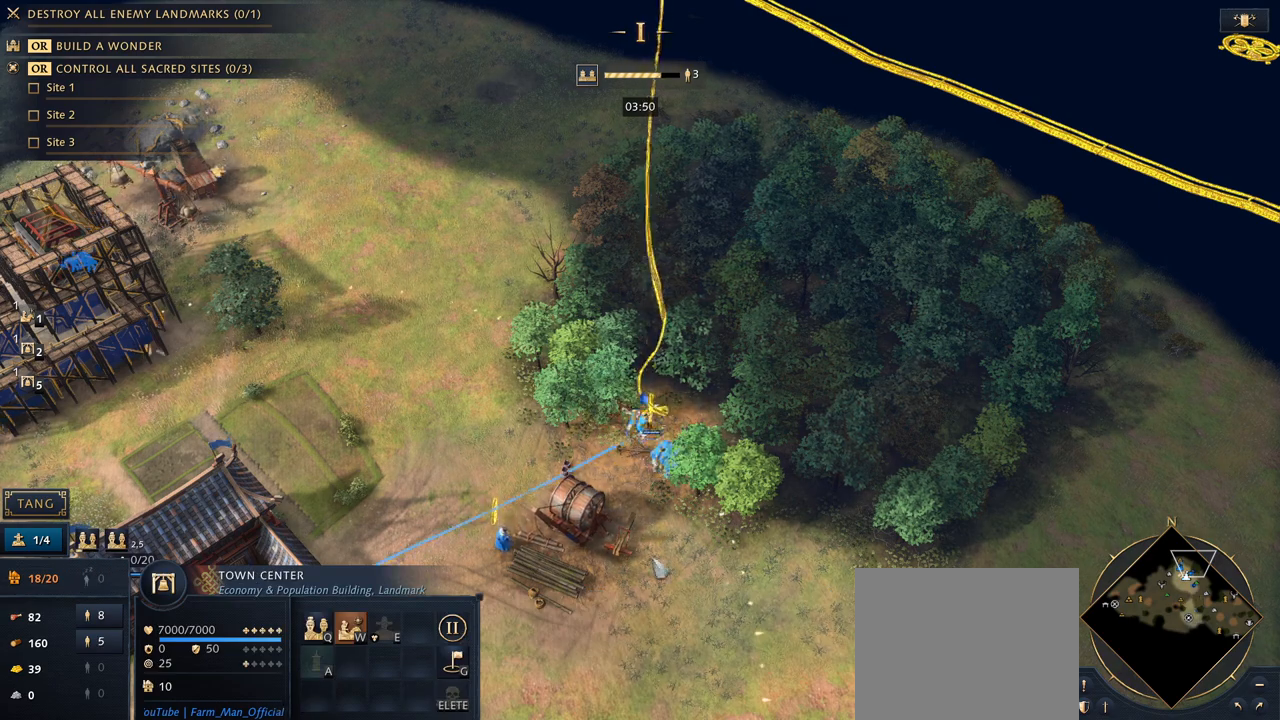
{"keys": [], "mouse": [], "events": [[333, "5", "down"], [467, "5", "up"]]}
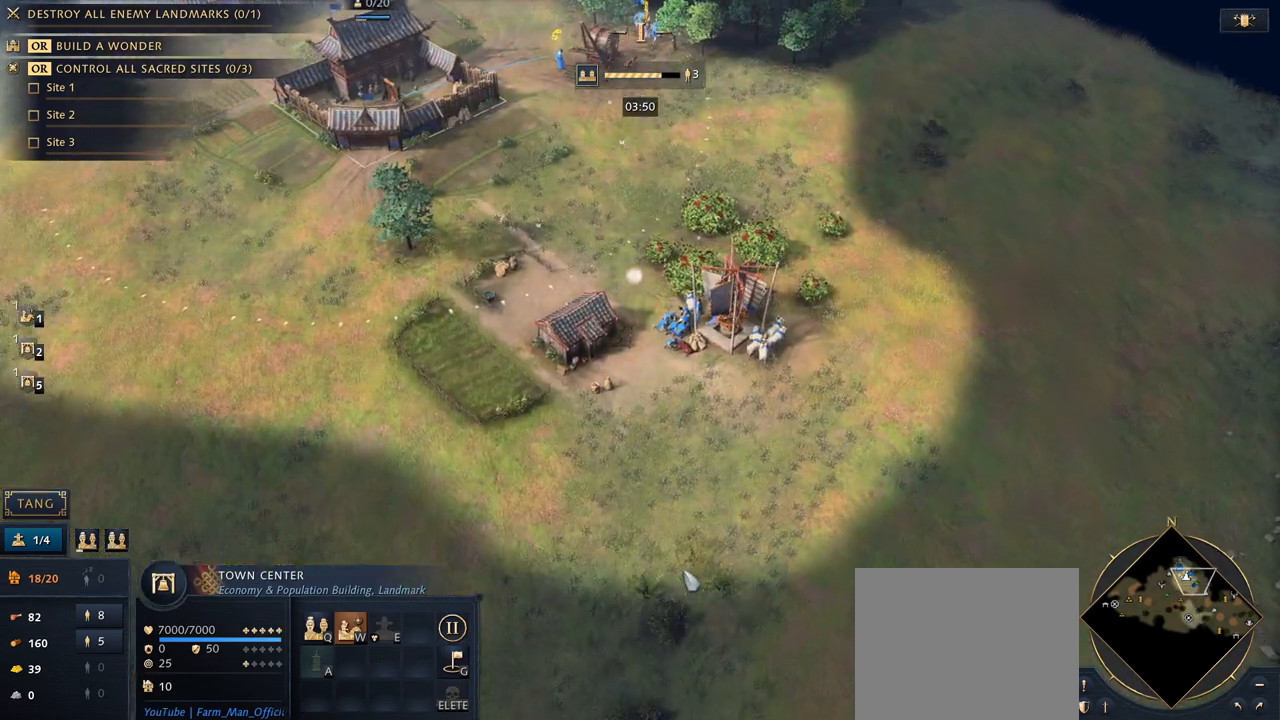
{"keys": [], "mouse": [], "events": []}
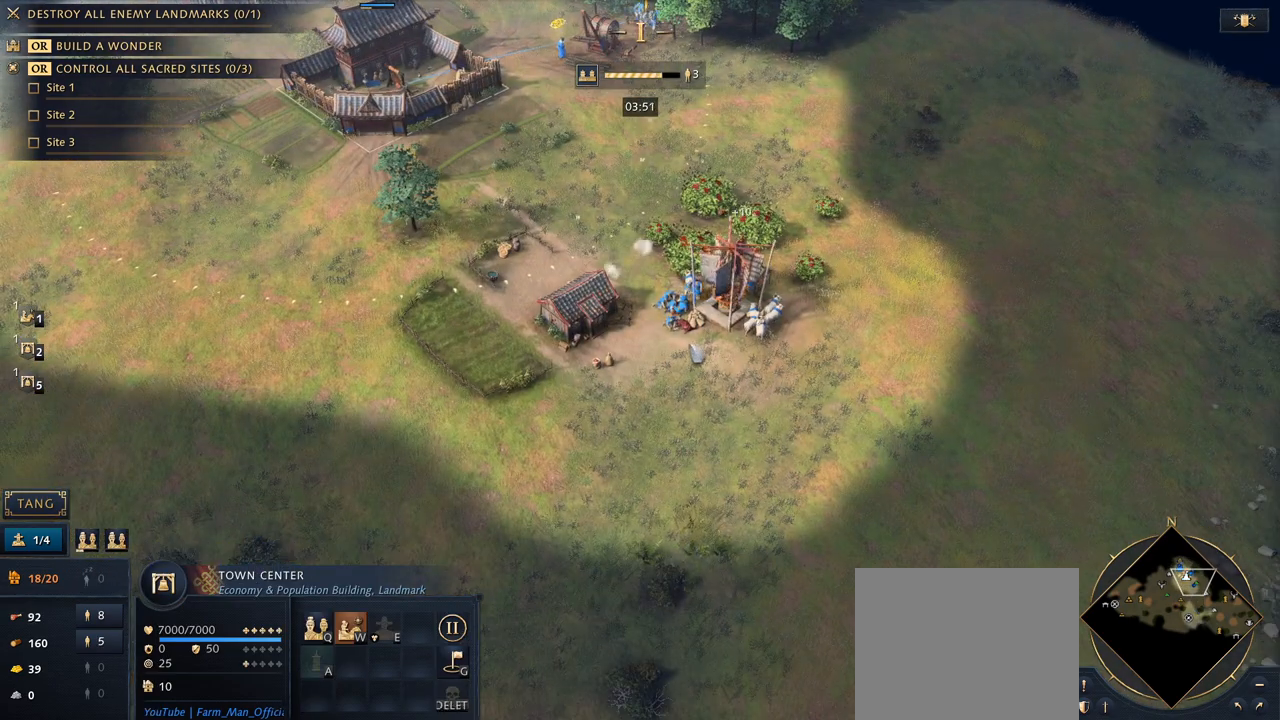
{"keys": [], "mouse": [], "events": []}
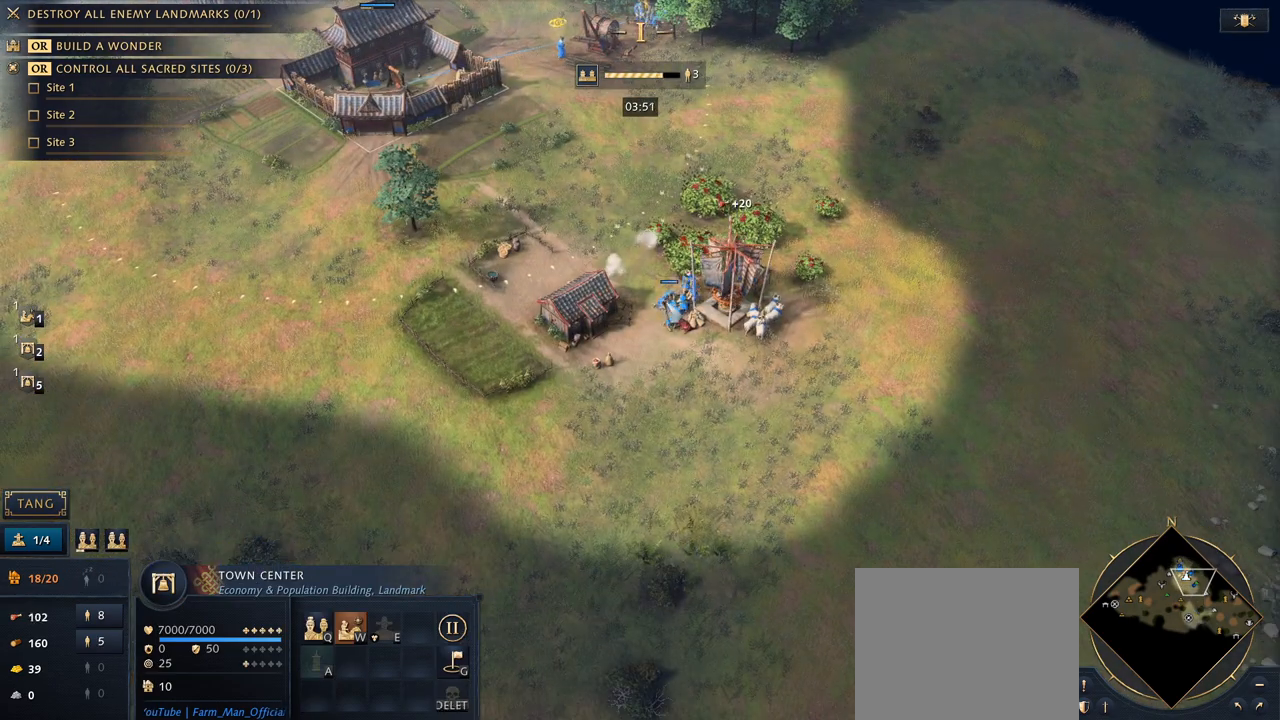
{"keys": [], "mouse": [], "events": []}
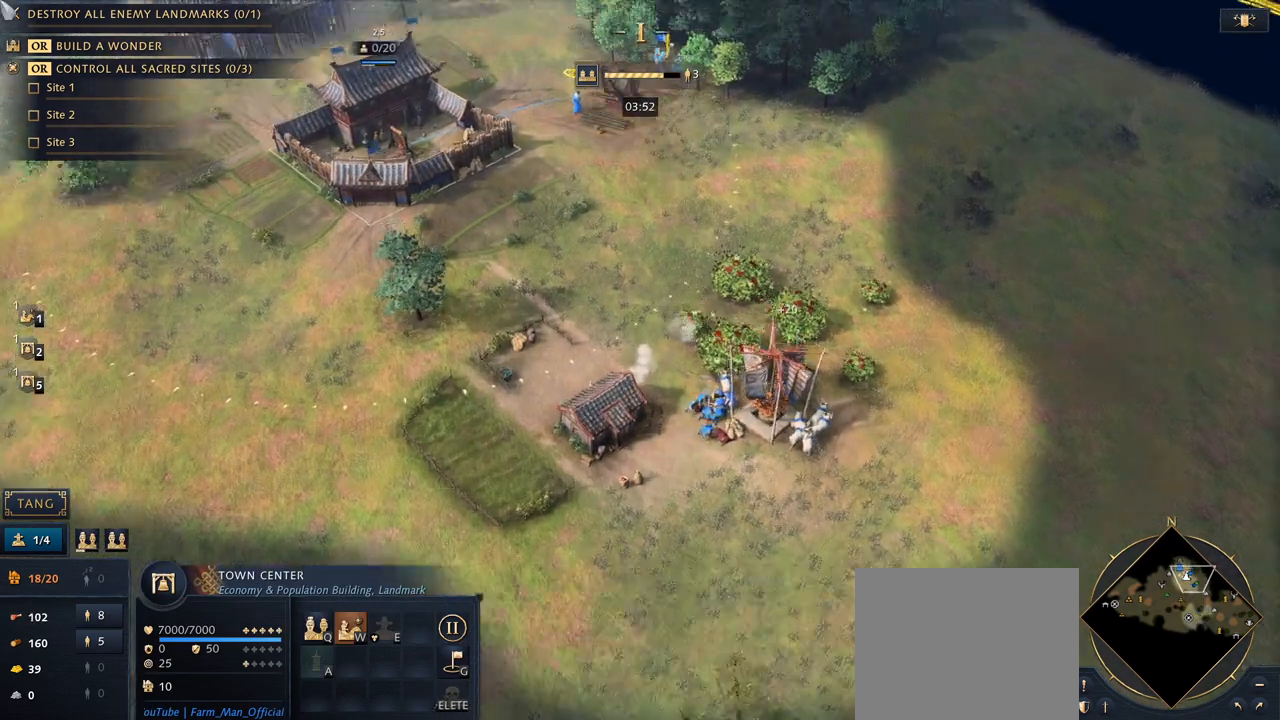
{"keys": [], "mouse": [], "events": []}
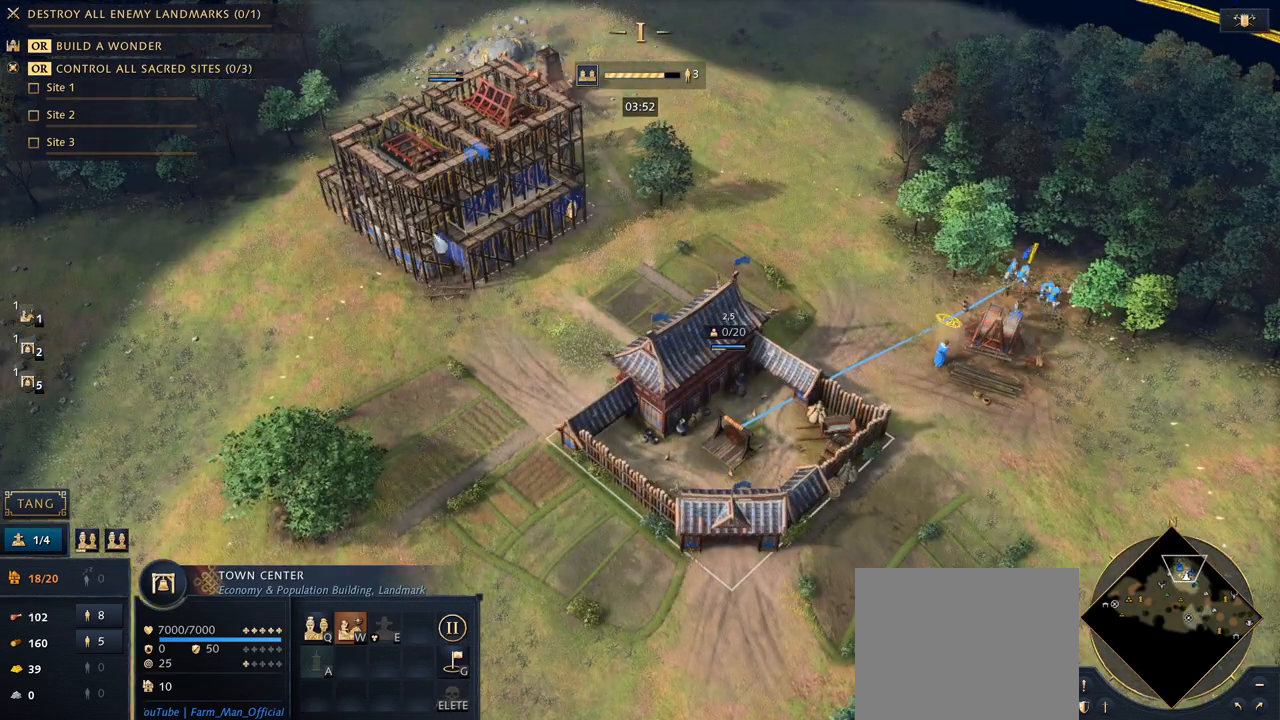
{"keys": [], "mouse": [], "events": []}
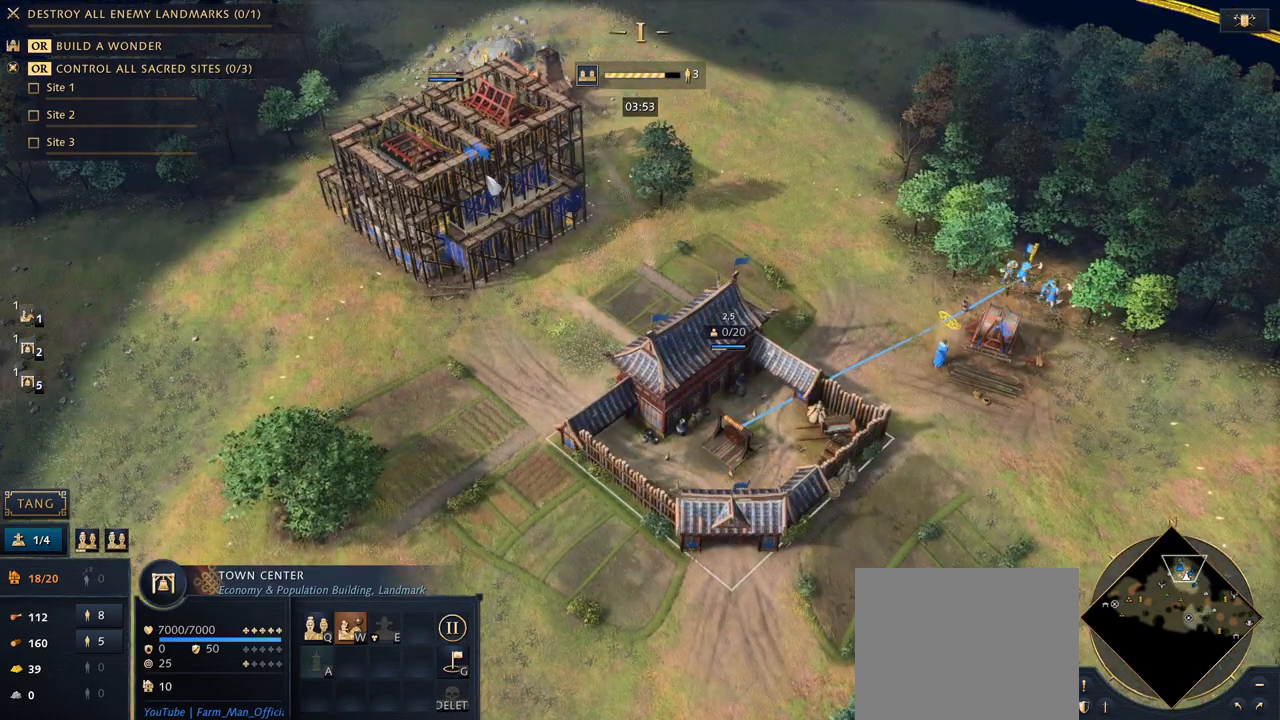
{"keys": [], "mouse": [], "events": [[267, "mouse_left", "down"], [333, "mouse_left", "up"]]}
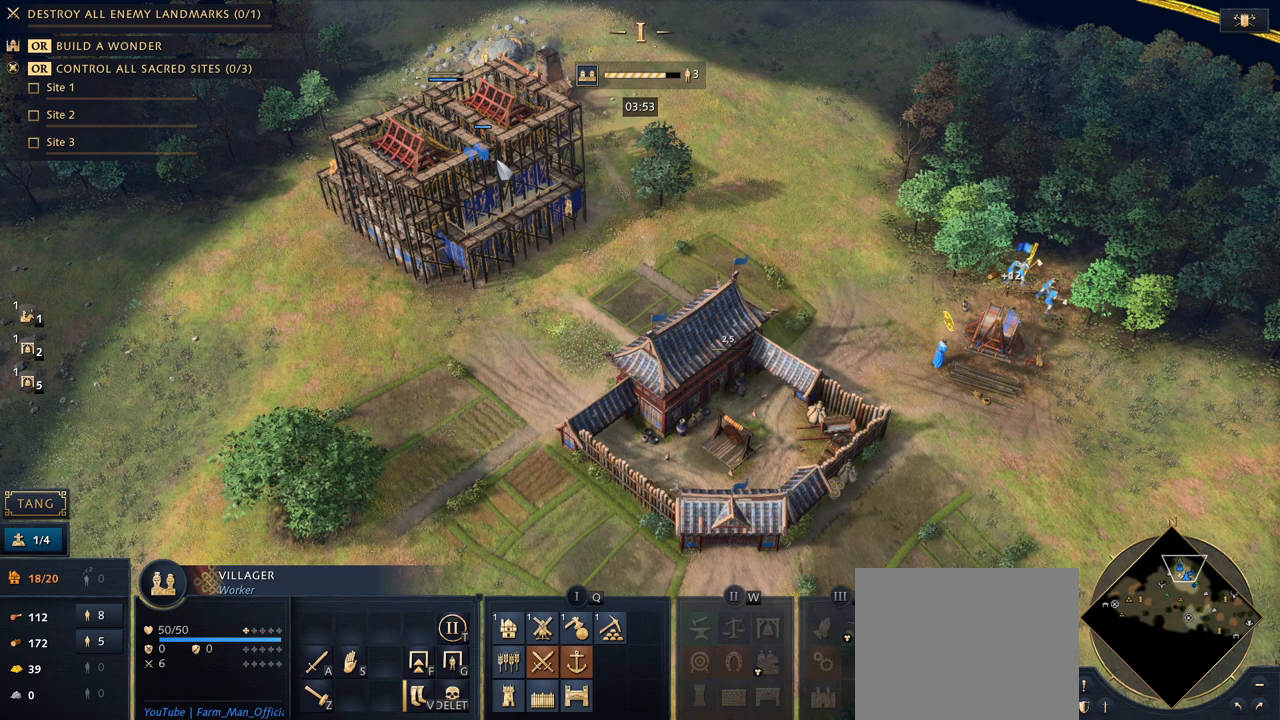
{"keys": [], "mouse": [], "events": [[233, "q", "down"], [267, "q", "up"], [367, "q", "down"], [467, "q", "up"]]}
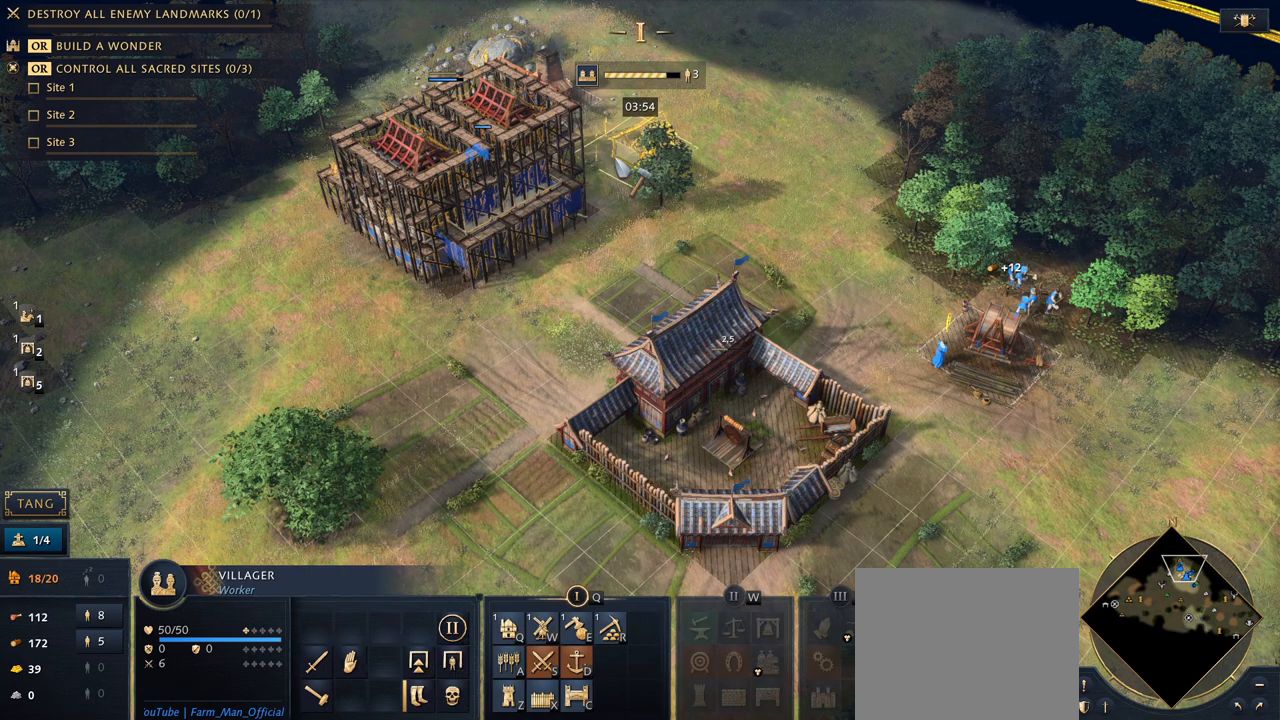
{"keys": [], "mouse": [], "events": [[400, "mouse_left", "down"], [500, "mouse_left", "up"]]}
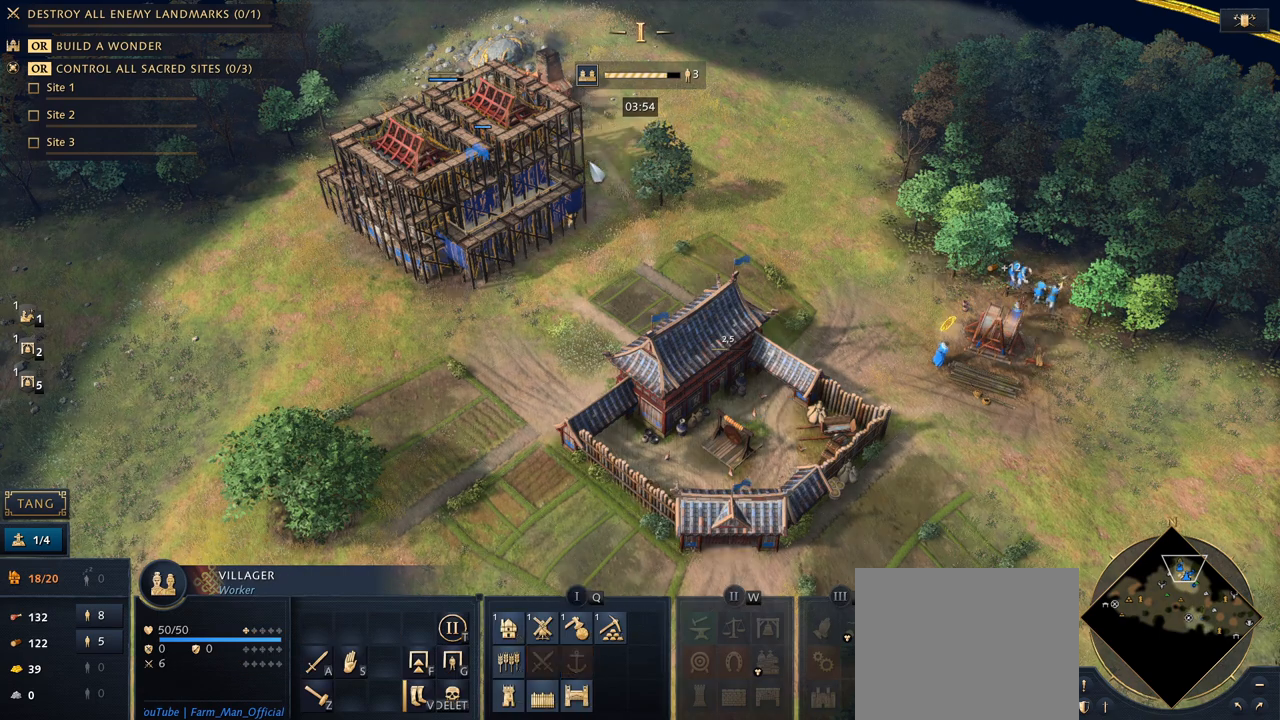
{"keys": [], "mouse": [], "events": []}
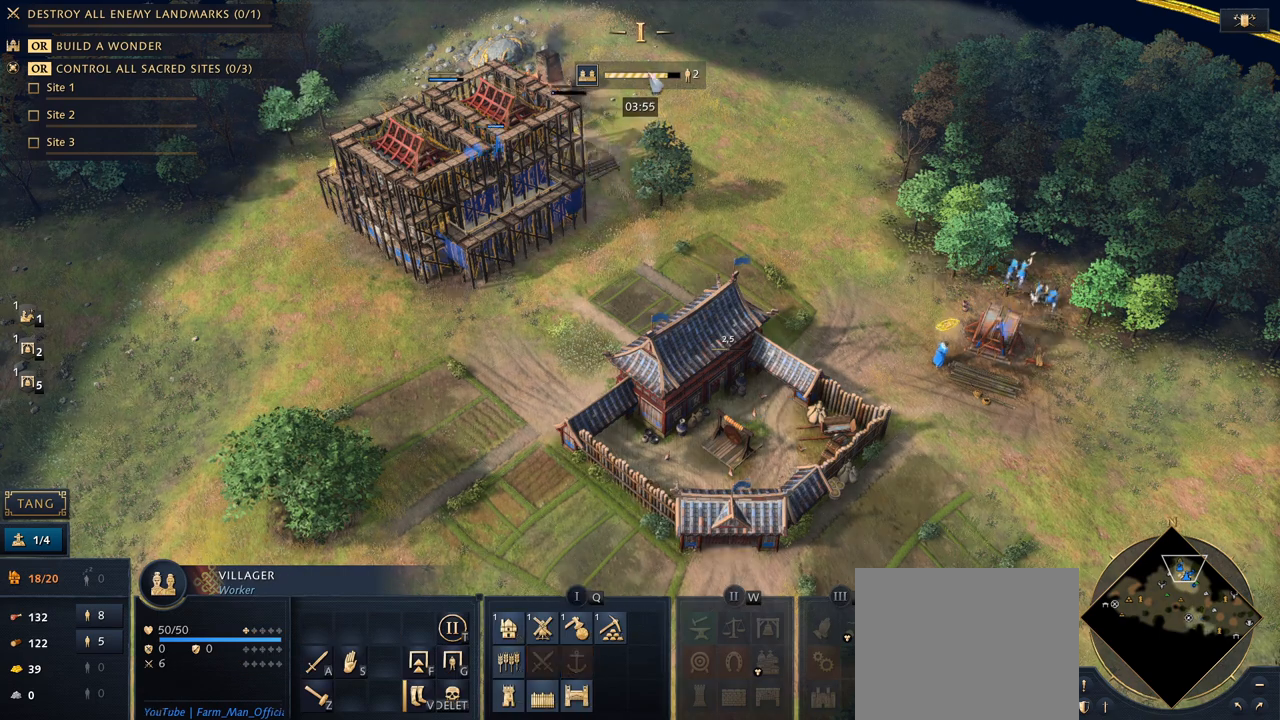
{"keys": ["shift"], "mouse": ["right"], "events": [[67, "mouse_left", "down"], [200, "mouse_left", "up"], [200, "shift", "down"], [500, "mouse_right", "down"]]}
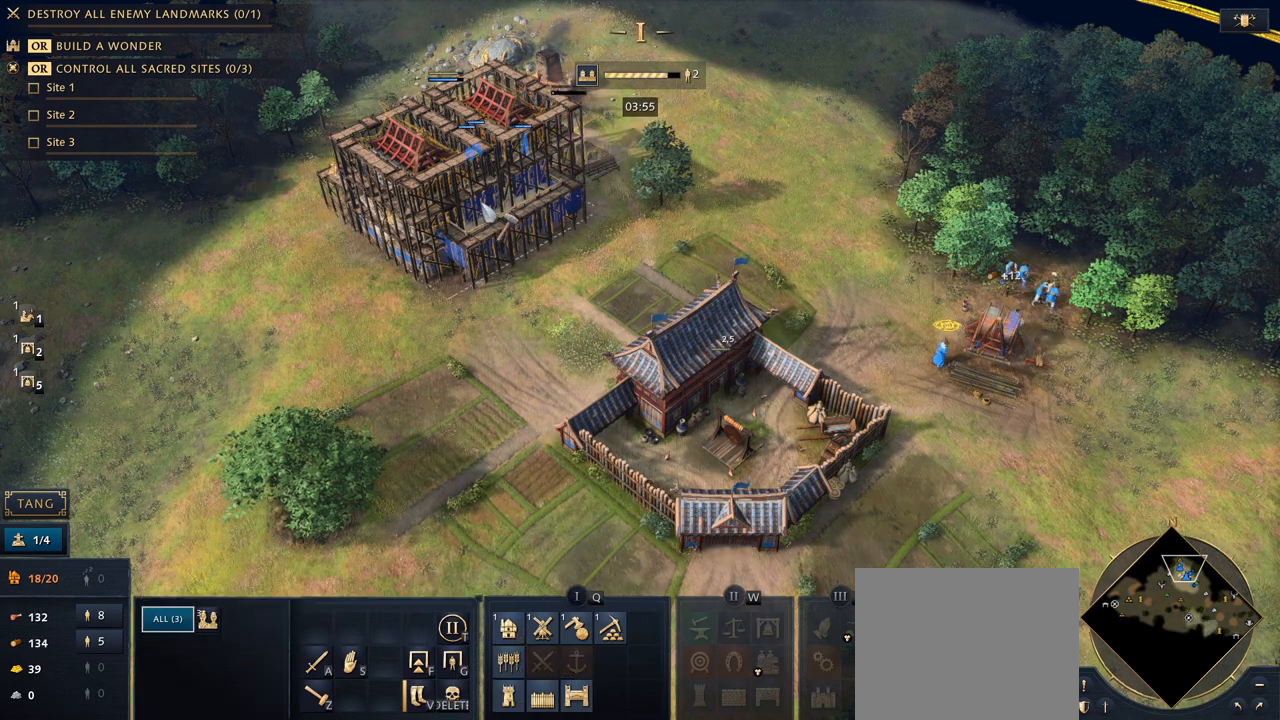
{"keys": ["shift"], "mouse": [], "events": [[100, "mouse_right", "up"]]}
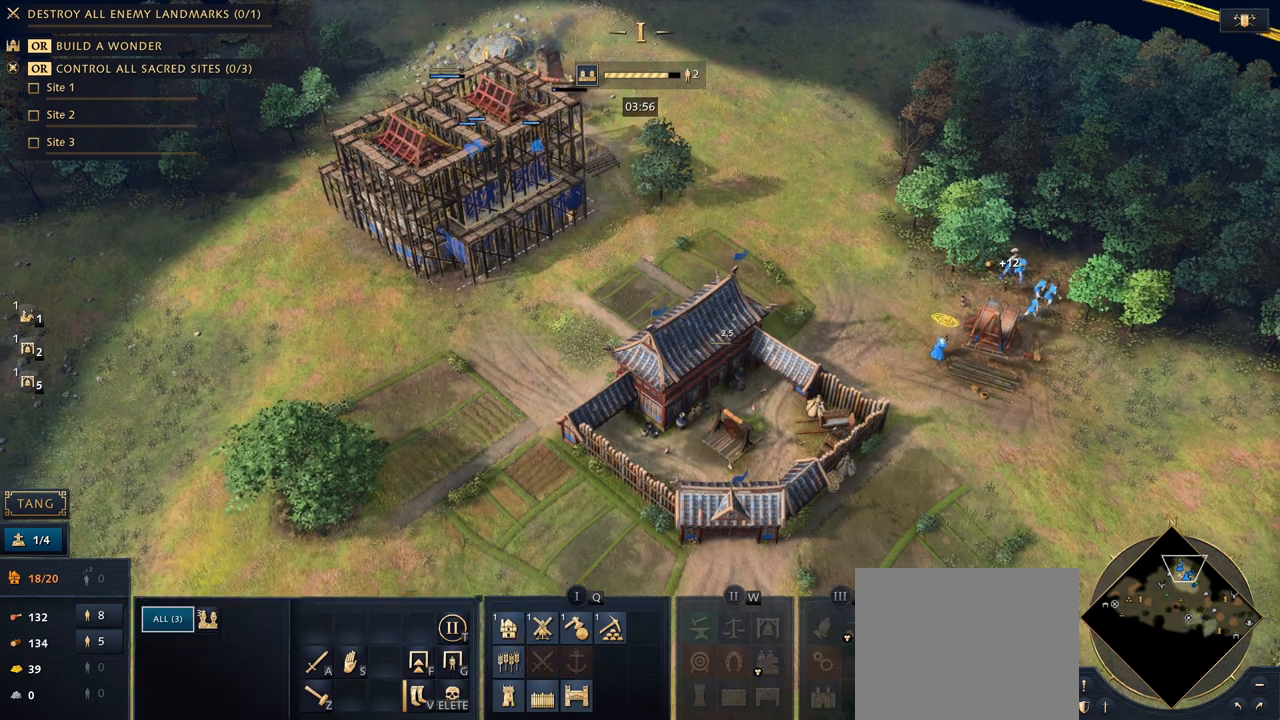
{"keys": ["shift"], "mouse": [], "events": []}
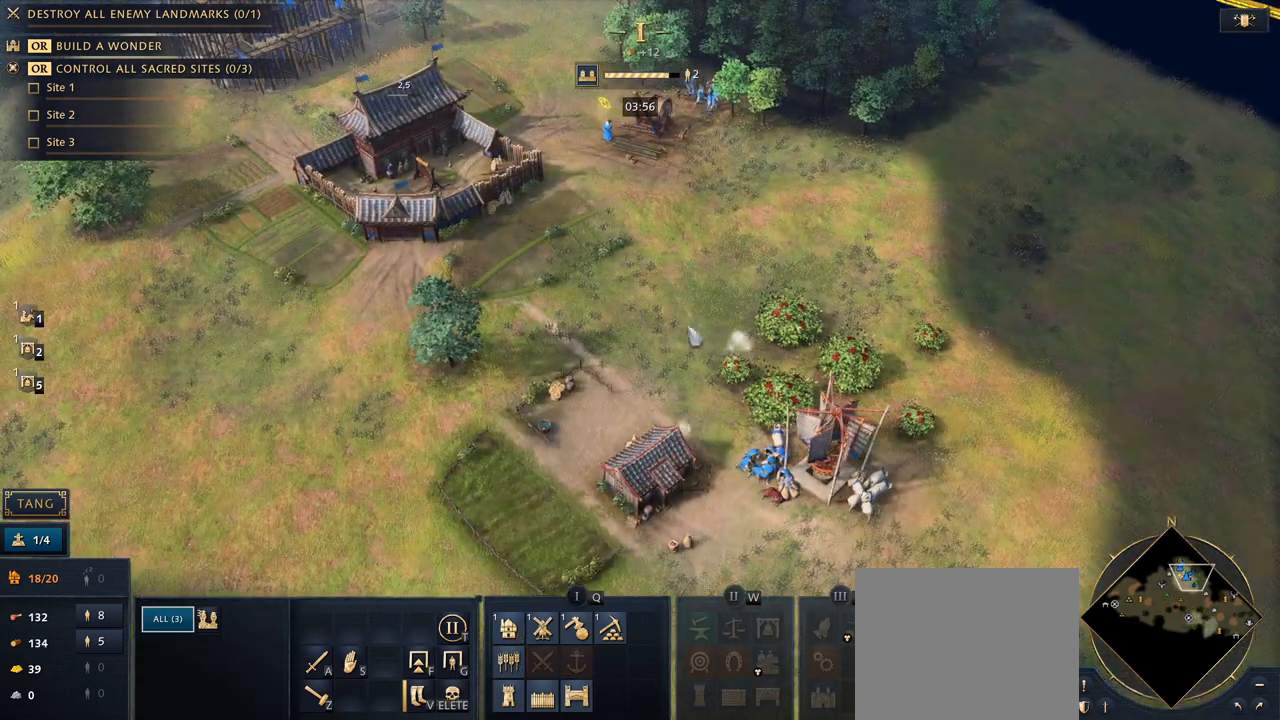
{"keys": [], "mouse": [], "events": [[200, "mouse_right", "down"], [300, "mouse_right", "up"], [500, "shift", "up"]]}
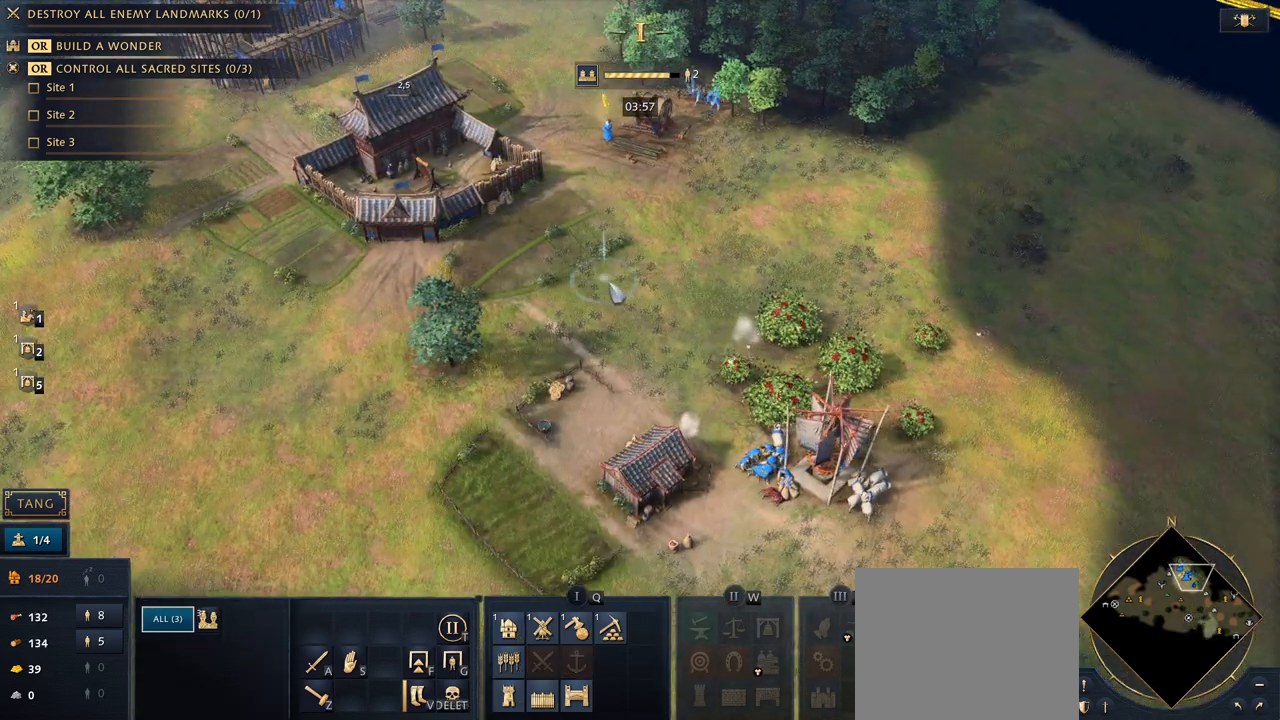
{"keys": [], "mouse": [], "events": [[100, "5", "down"], [200, "5", "up"], [433, "q", "down"], [500, "q", "up"]]}
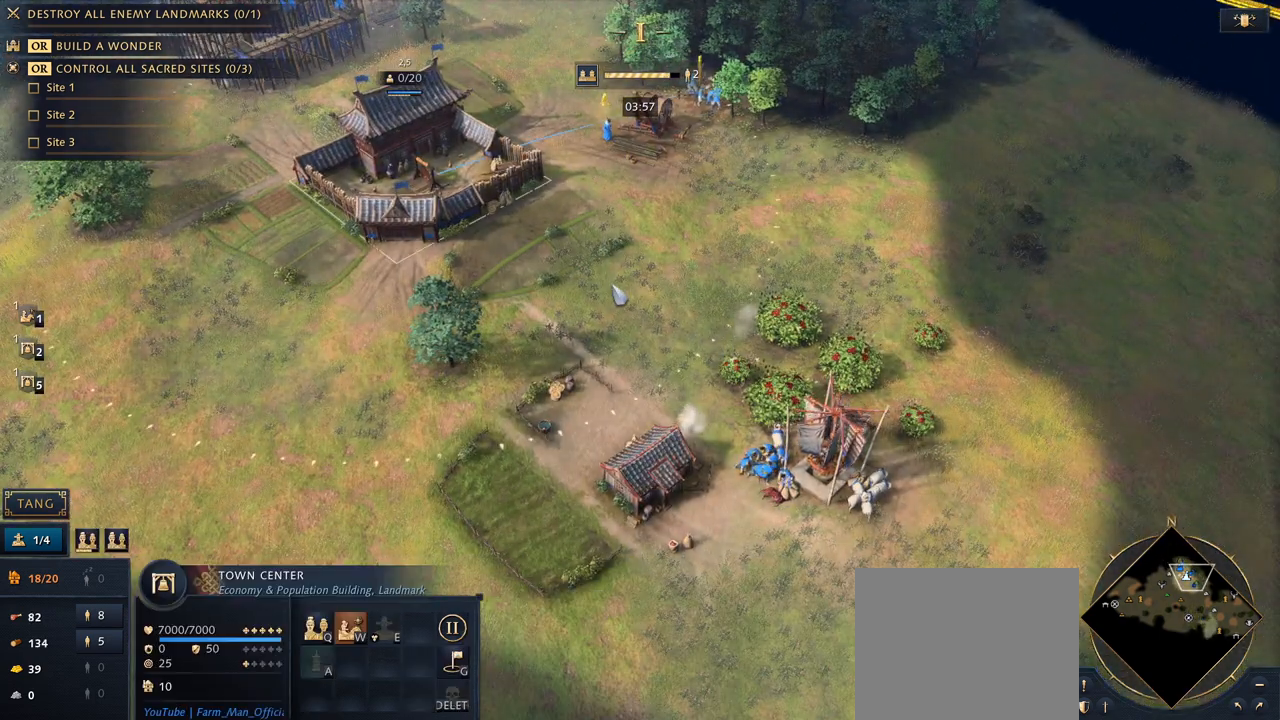
{"keys": [], "mouse": [], "events": []}
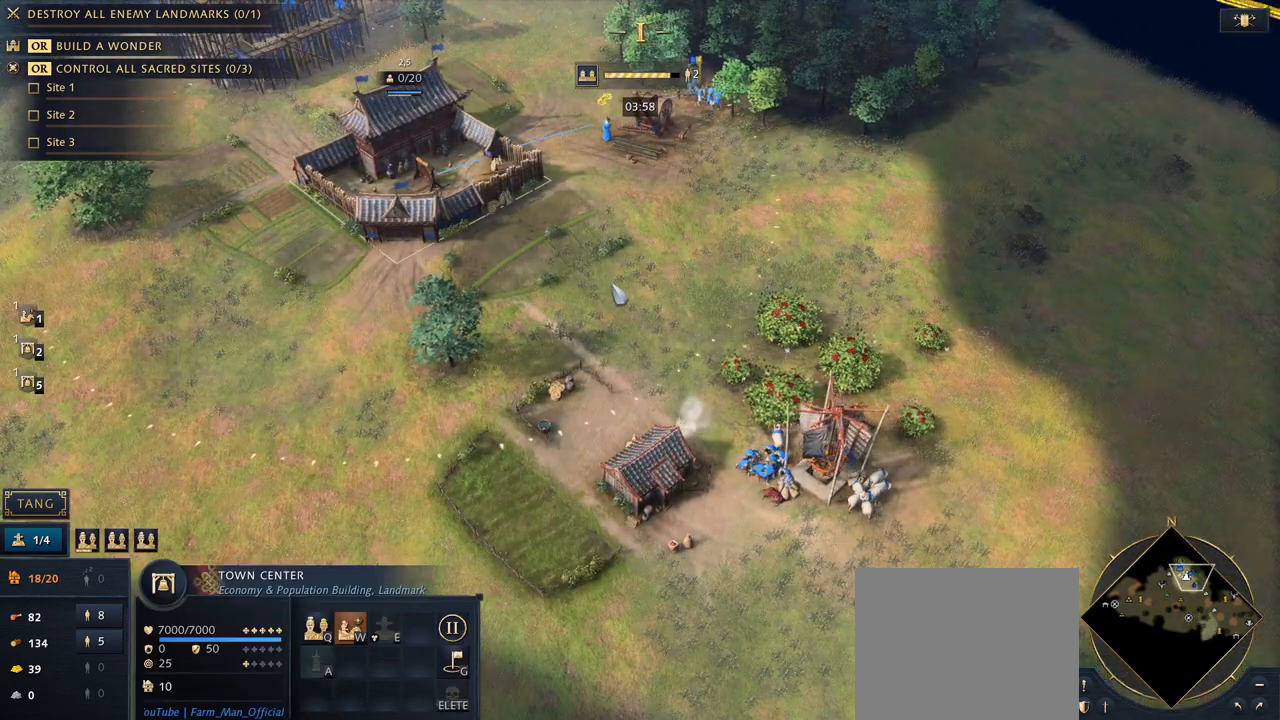
{"keys": [], "mouse": [], "events": []}
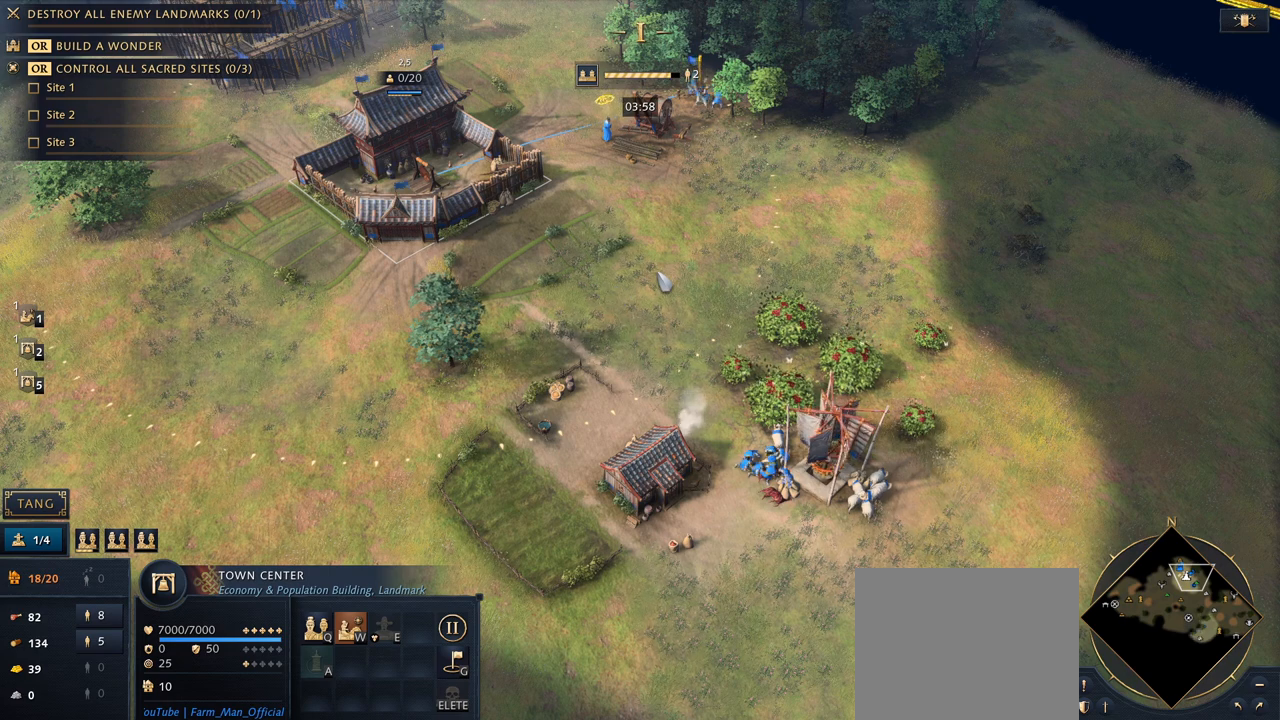
{"keys": [], "mouse": [], "events": []}
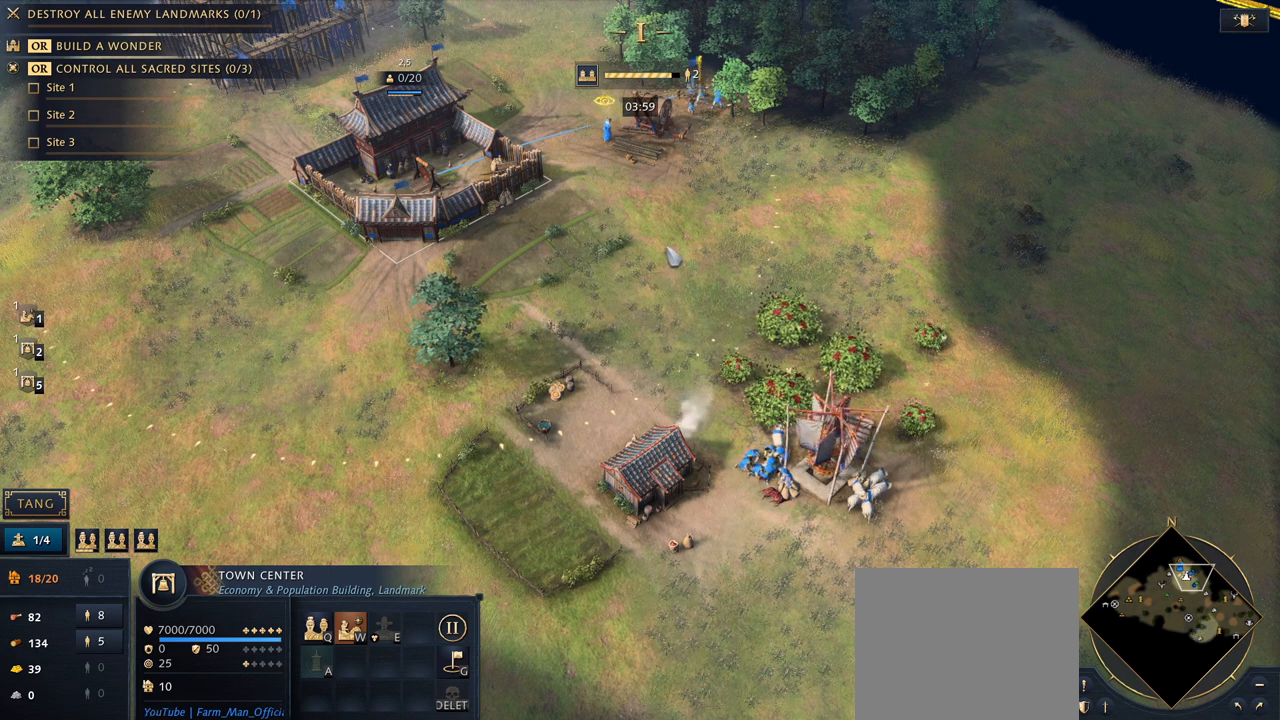
{"keys": [], "mouse": [], "events": []}
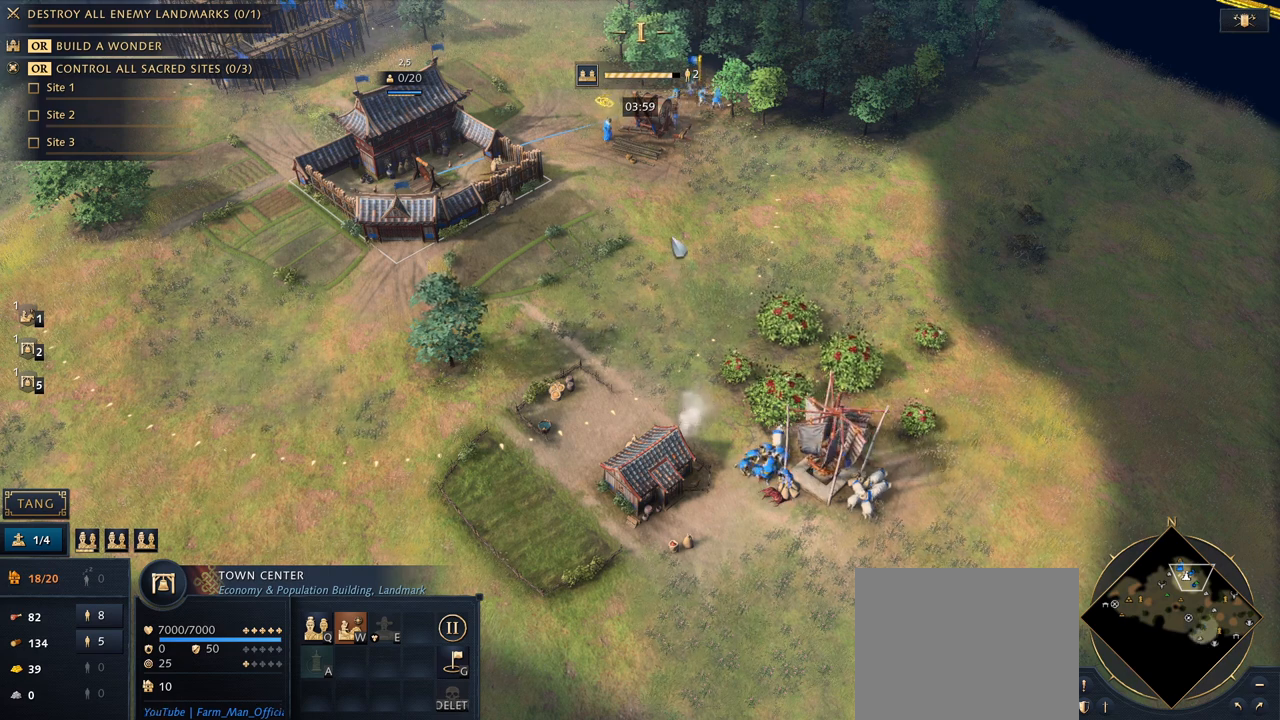
{"keys": [], "mouse": [], "events": []}
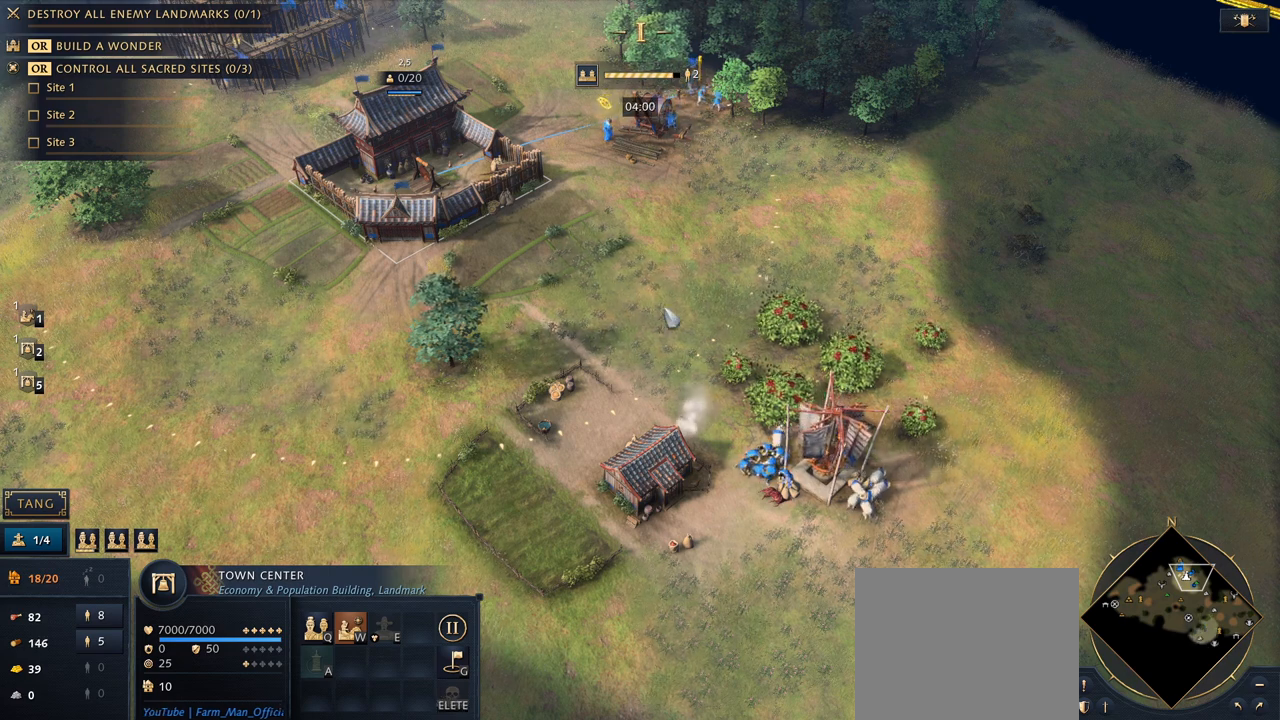
{"keys": [], "mouse": [], "events": []}
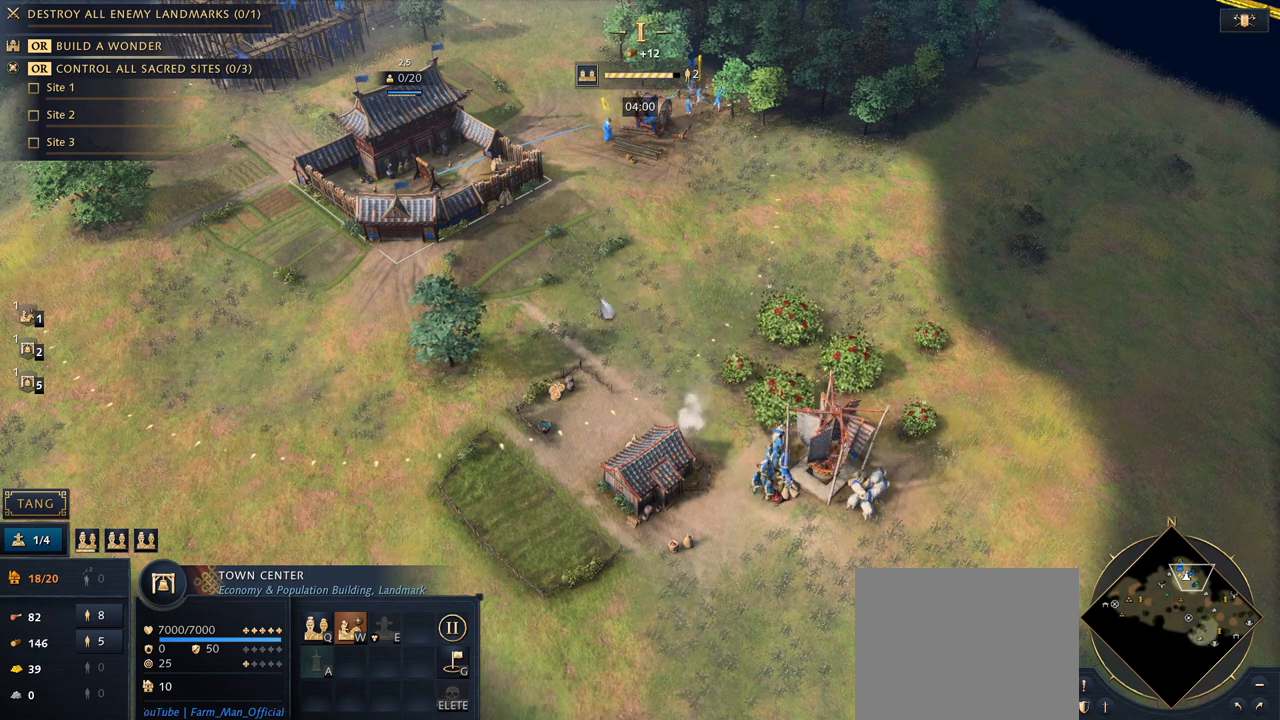
{"keys": [], "mouse": [], "events": [[133, "5", "down"], [267, "5", "up"]]}
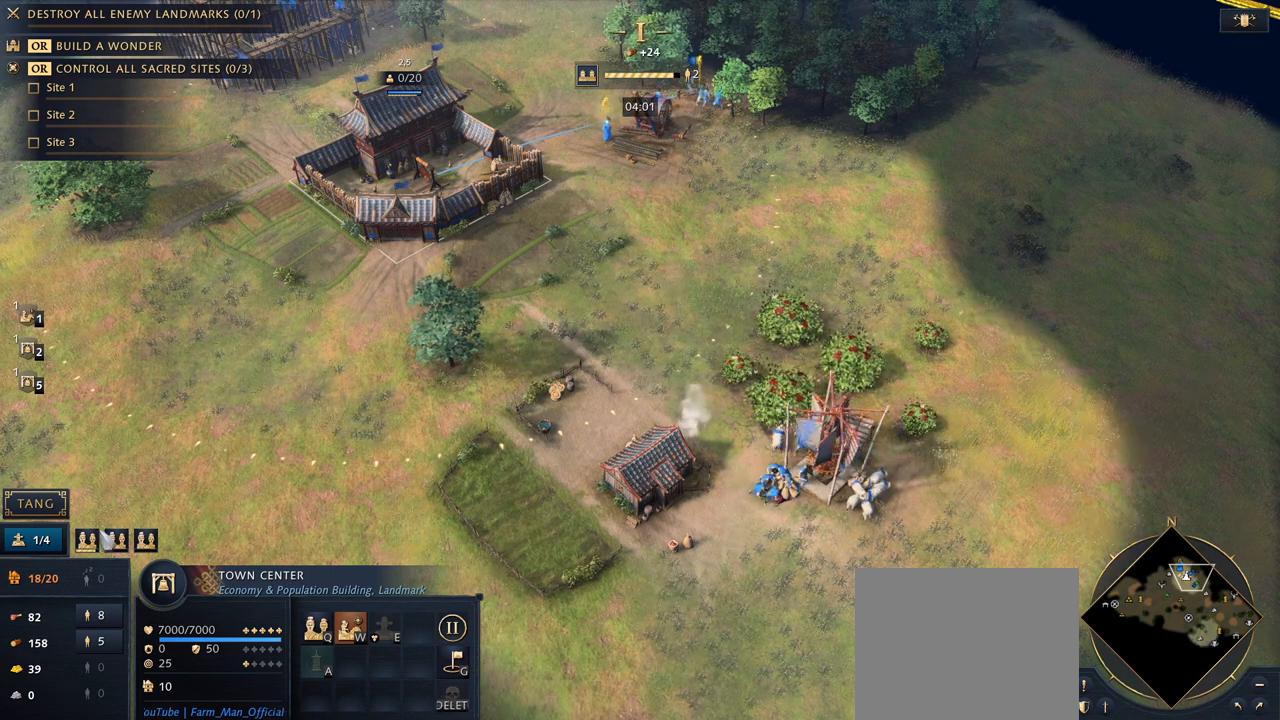
{"keys": [], "mouse": ["left"], "events": [[300, "mouse_left", "down"], [367, "mouse_left", "up"], [433, "mouse_left", "down"]]}
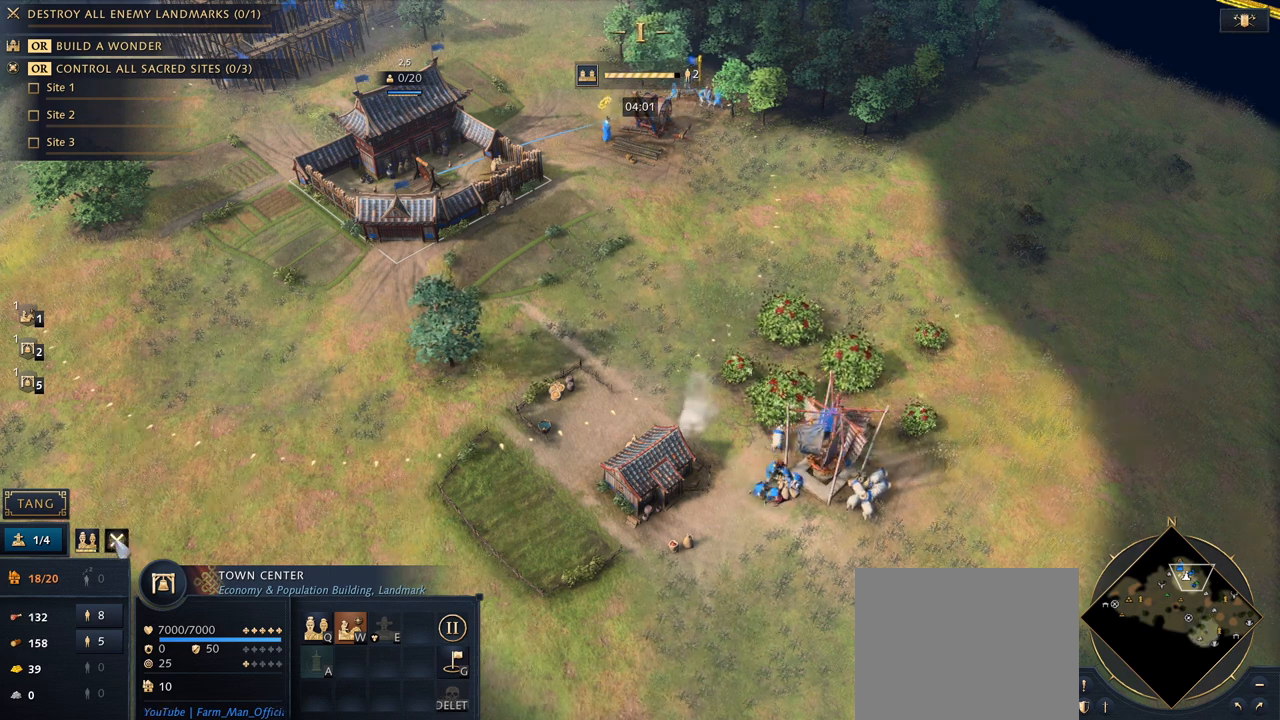
{"keys": [], "mouse": [], "events": [[33, "mouse_left", "up"], [67, "mouse_left", "down"], [167, "mouse_left", "up"]]}
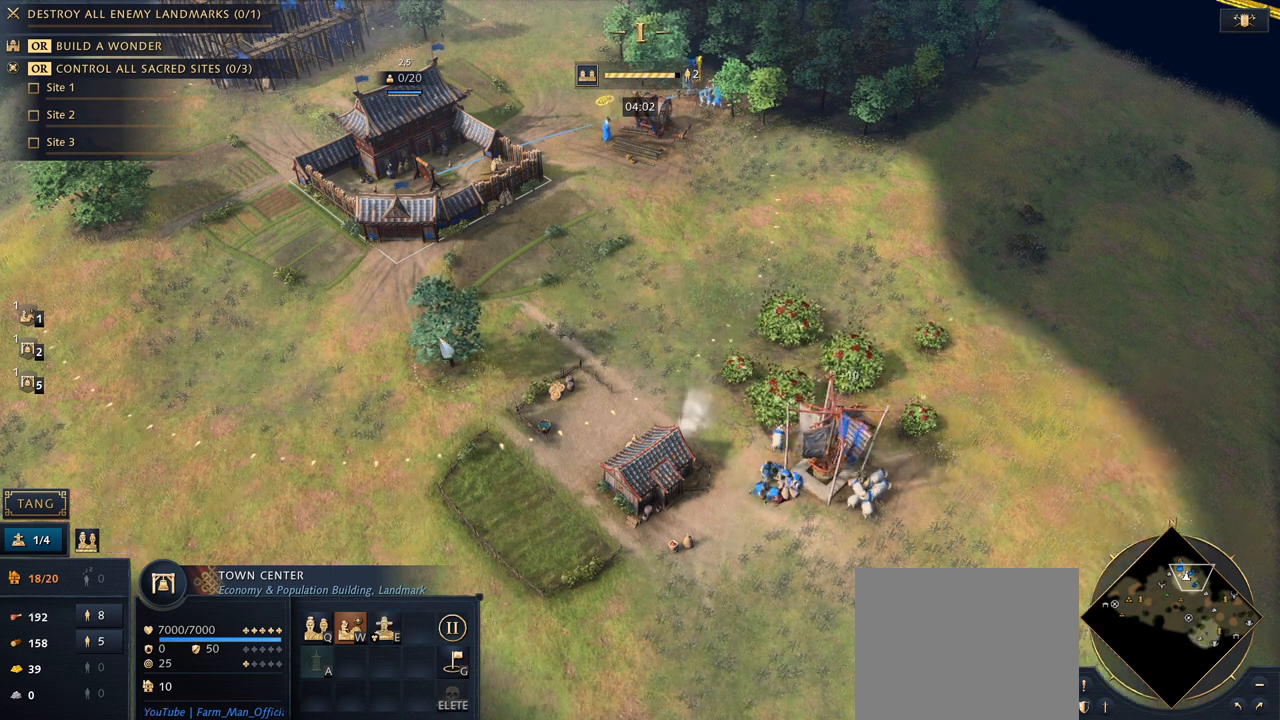
{"keys": [], "mouse": [], "events": [[67, "e", "down"], [167, "e", "up"]]}
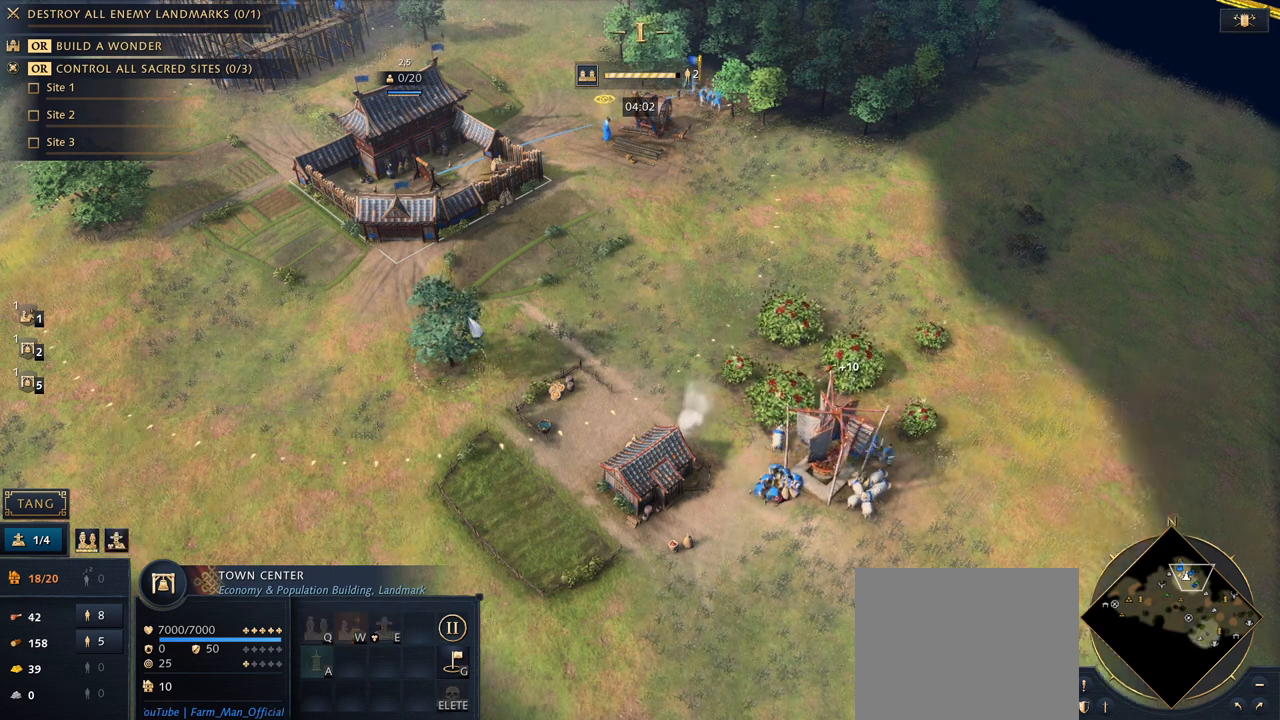
{"keys": [], "mouse": [], "events": []}
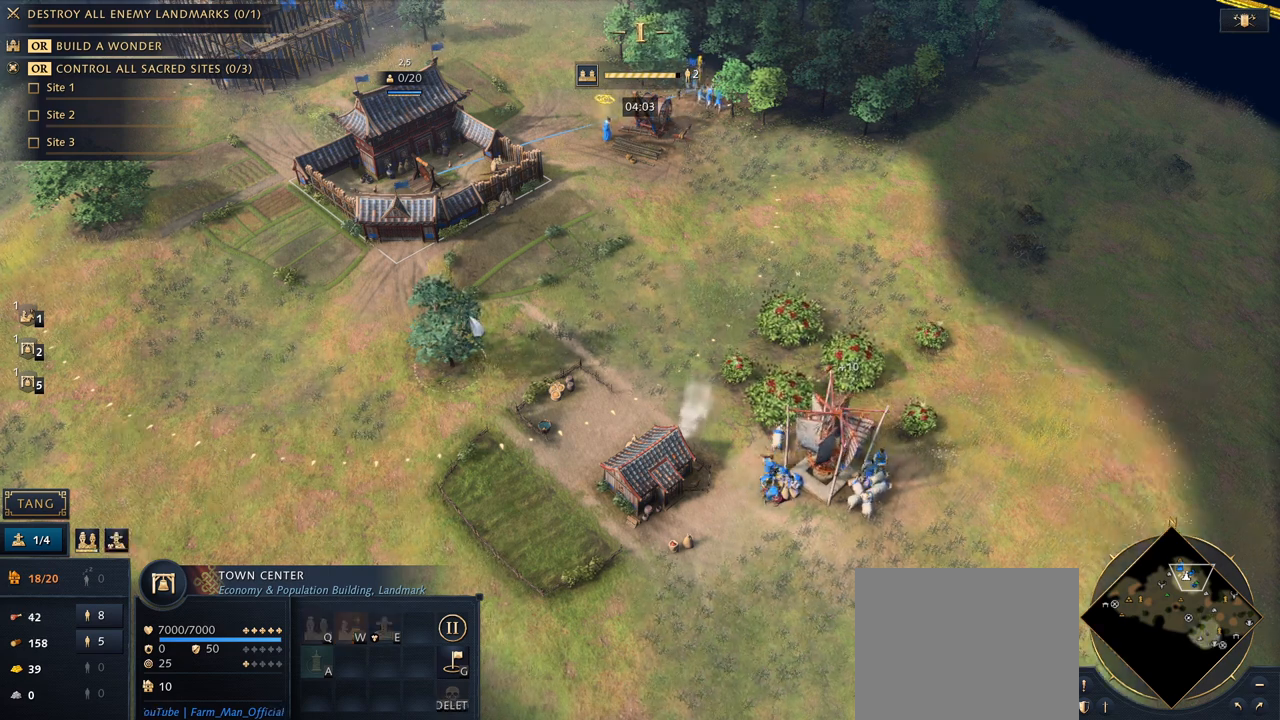
{"keys": [], "mouse": [], "events": []}
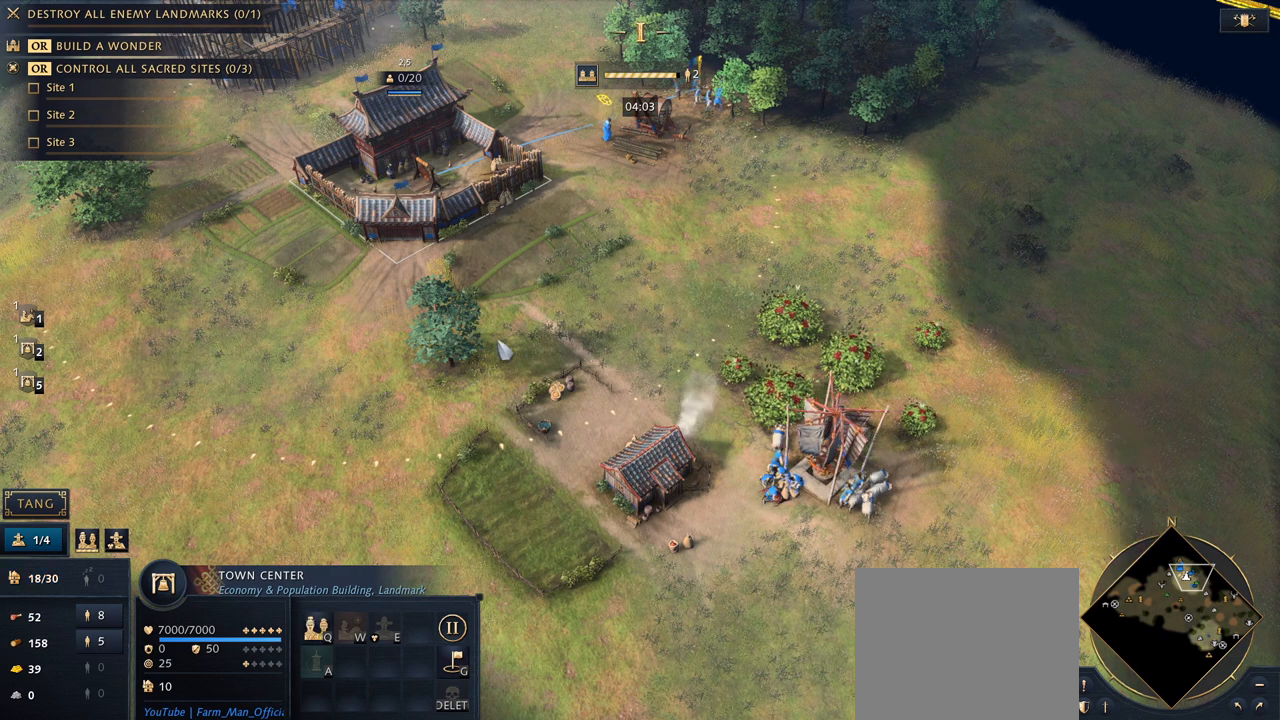
{"keys": [], "mouse": [], "events": []}
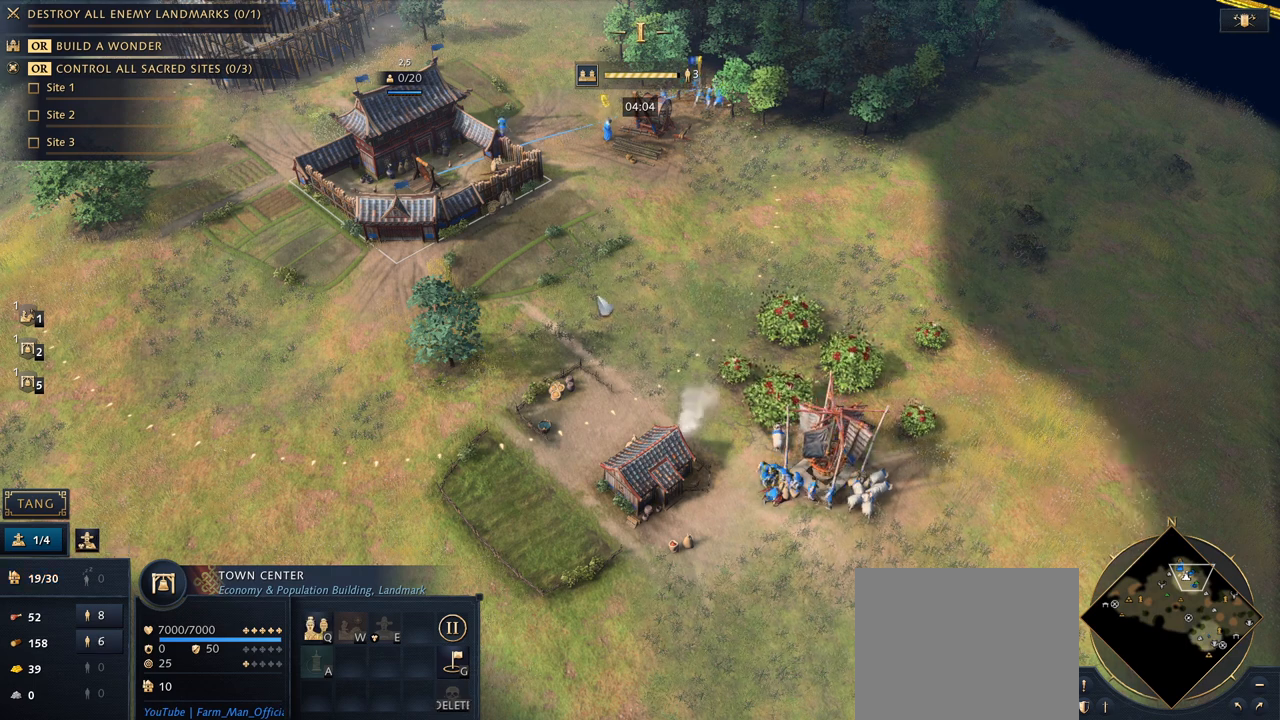
{"keys": [], "mouse": [], "events": []}